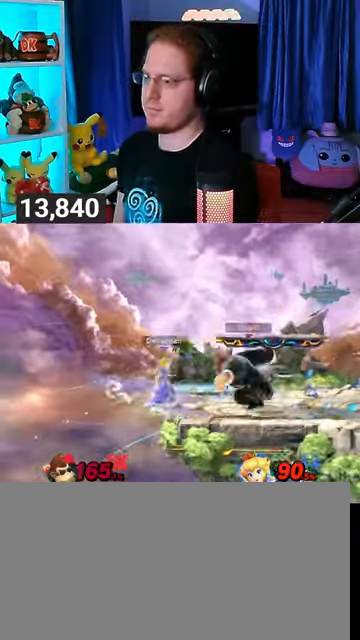
Gameplay with a controller (Nintendo layout); each line is a JSON object with the inputs held at the frame after it. "events" lists button and stick changes between this image and that frame as [ms after this image, input, new state], when the widget could be followed in between. Not read: L3 R3.
{"buttons": [], "left_stick": "left", "right_stick": "center", "events": [[67, "X", "up"], [67, "left_stick", "center"], [233, "left_stick", "left"]]}
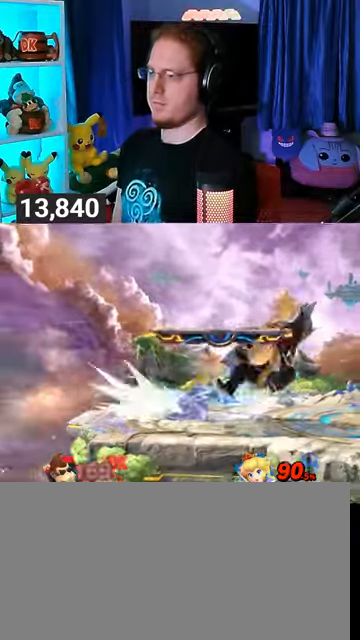
{"buttons": [], "left_stick": "down-right", "right_stick": "center", "events": [[100, "left_stick", "down-right"]]}
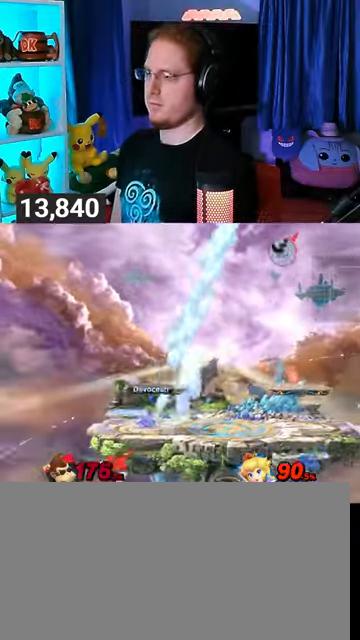
{"buttons": [], "left_stick": "center", "right_stick": "center", "events": [[67, "left_stick", "center"], [267, "B", "down"], [333, "B", "up"]]}
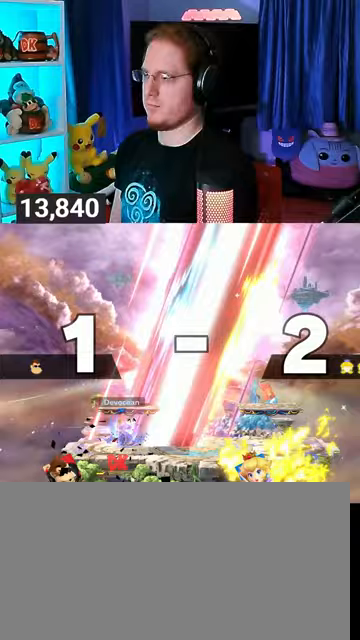
{"buttons": [], "left_stick": "center", "right_stick": "center", "events": []}
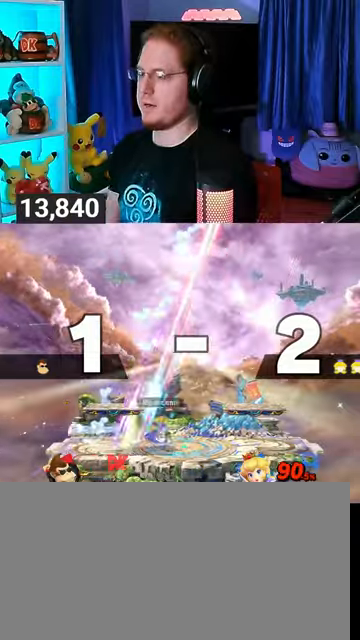
{"buttons": [], "left_stick": "center", "right_stick": "center", "events": []}
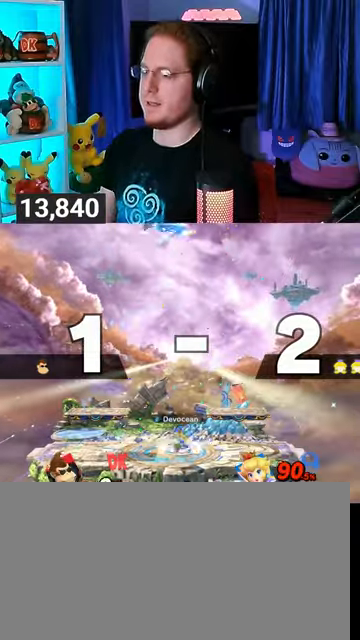
{"buttons": [], "left_stick": "center", "right_stick": "center", "events": []}
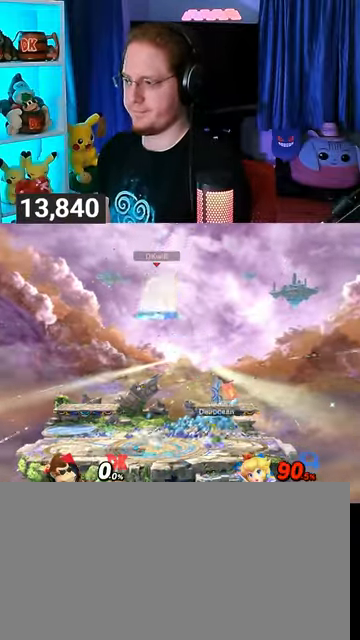
{"buttons": [], "left_stick": "down-left", "right_stick": "center", "events": [[267, "left_stick", "up"], [400, "left_stick", "down-left"]]}
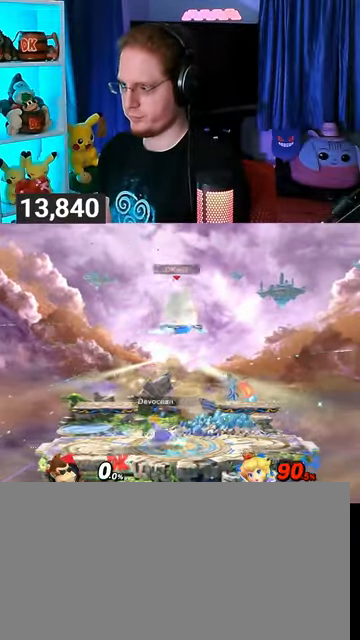
{"buttons": [], "left_stick": "left", "right_stick": "center", "events": [[233, "left_stick", "center"], [400, "left_stick", "left"]]}
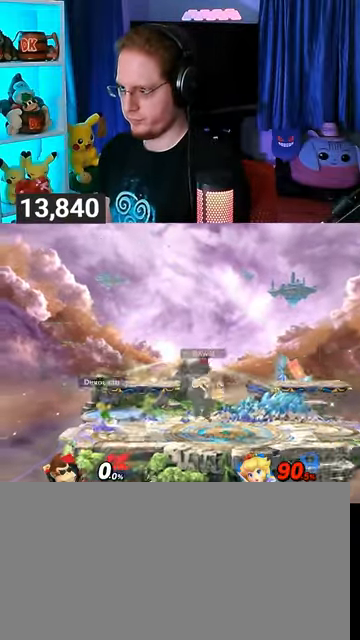
{"buttons": [], "left_stick": "down", "right_stick": "center", "events": [[233, "left_stick", "down"], [267, "B", "down"], [300, "B", "up"]]}
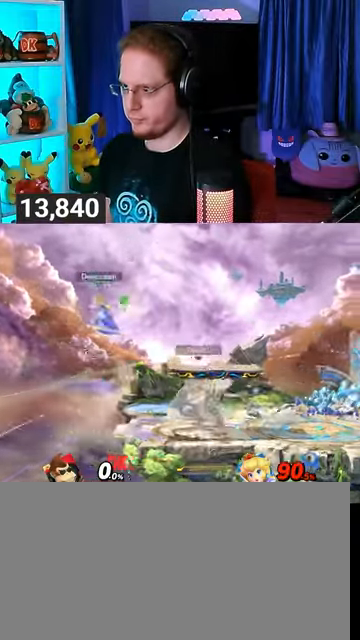
{"buttons": [], "left_stick": "center", "right_stick": "center", "events": [[333, "left_stick", "center"]]}
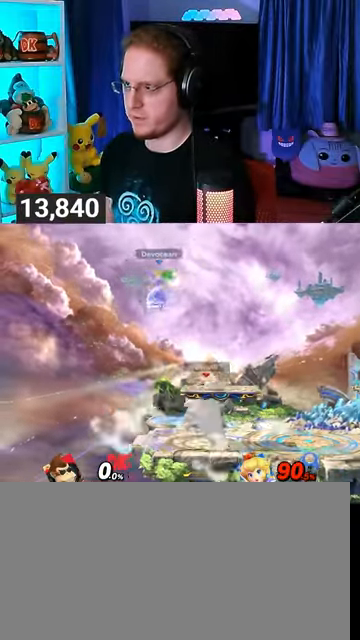
{"buttons": [], "left_stick": "down-right", "right_stick": "center", "events": [[33, "Y", "down"], [67, "A", "down"], [67, "Y", "up"], [133, "A", "up"], [200, "left_stick", "right"], [300, "Y", "down"], [467, "Y", "up"], [500, "left_stick", "down-right"]]}
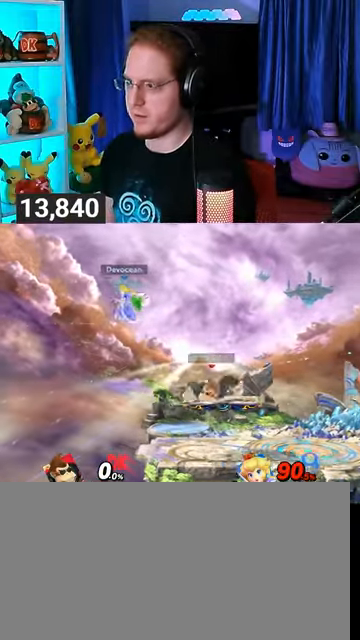
{"buttons": [], "left_stick": "right", "right_stick": "center", "events": [[33, "left_stick", "down"], [200, "left_stick", "left"], [333, "Z", "down"], [367, "Z", "up"], [400, "left_stick", "right"]]}
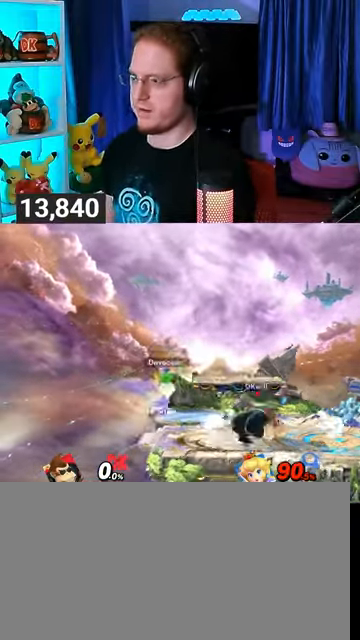
{"buttons": [], "left_stick": "right", "right_stick": "center", "events": []}
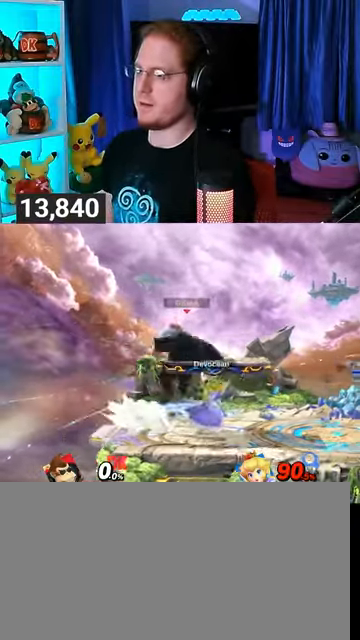
{"buttons": ["R1"], "left_stick": "right", "right_stick": "center", "events": [[133, "R1", "down"]]}
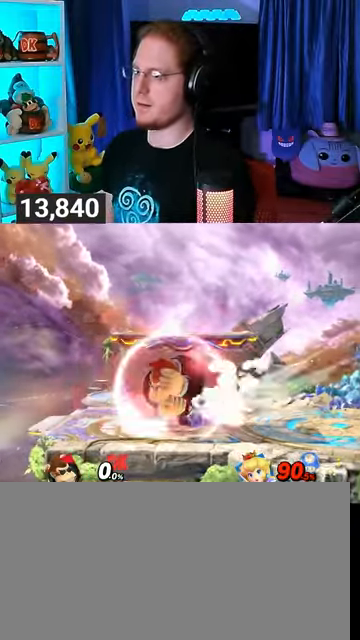
{"buttons": ["R1"], "left_stick": "center", "right_stick": "center", "events": [[300, "left_stick", "center"]]}
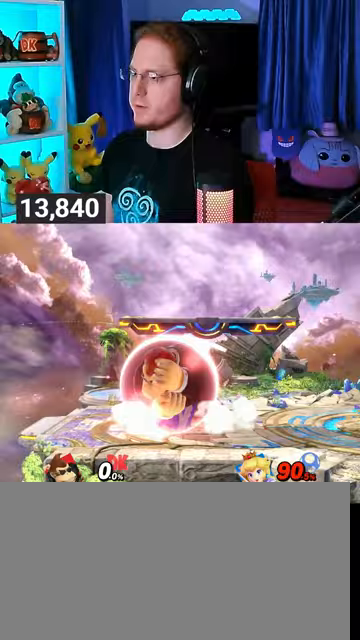
{"buttons": ["R1"], "left_stick": "center", "right_stick": "center", "events": []}
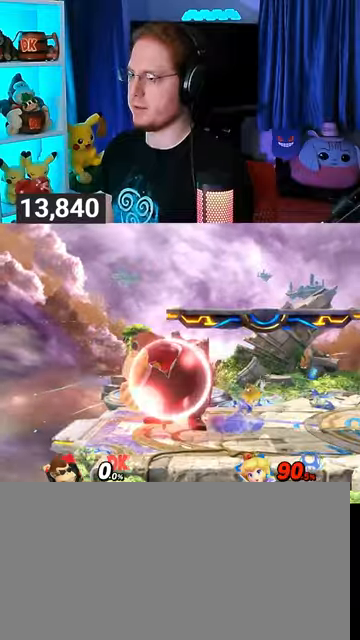
{"buttons": [], "left_stick": "up-right", "right_stick": "center", "events": [[500, "R1", "up"], [500, "left_stick", "up-right"]]}
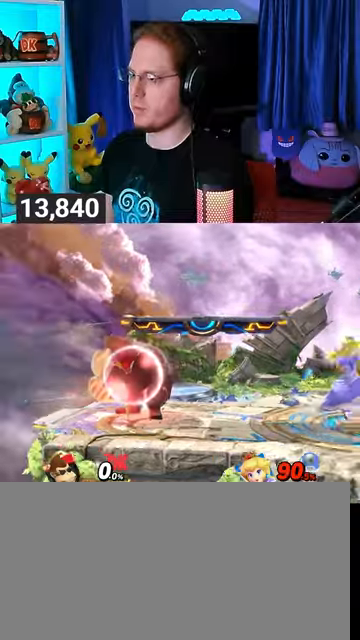
{"buttons": [], "left_stick": "right", "right_stick": "center", "events": [[33, "B", "down"], [100, "B", "up"], [167, "B", "down"], [233, "left_stick", "right"], [333, "B", "up"]]}
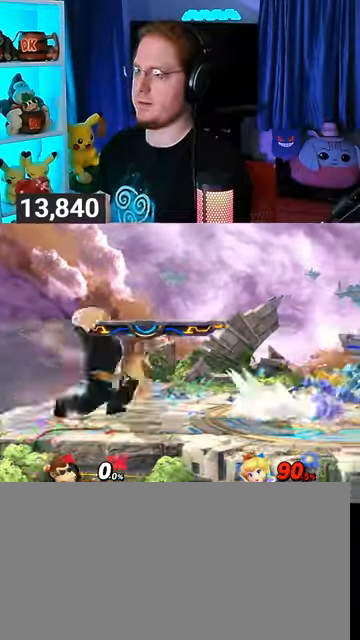
{"buttons": ["Y"], "left_stick": "left", "right_stick": "center", "events": [[33, "Y", "down"], [333, "Y", "up"], [333, "left_stick", "left"], [400, "Y", "down"]]}
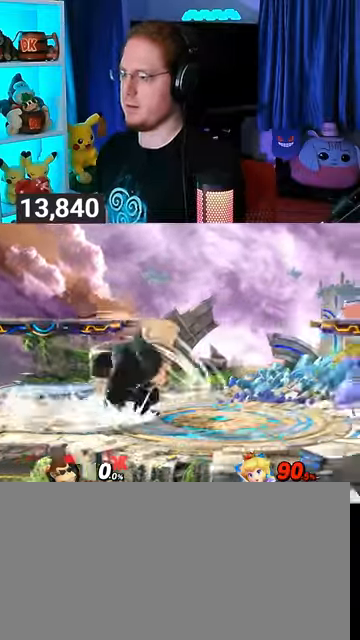
{"buttons": [], "left_stick": "right", "right_stick": "center", "events": [[433, "Y", "up"], [500, "left_stick", "right"]]}
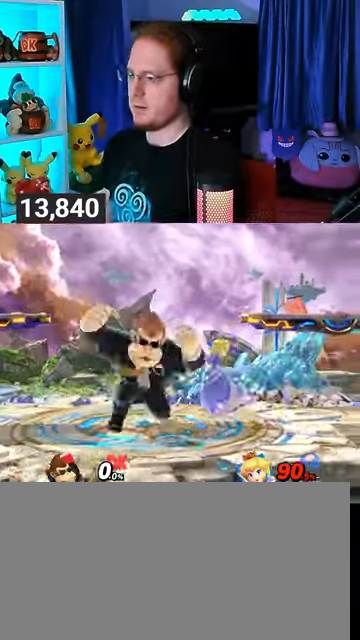
{"buttons": ["Y"], "left_stick": "up", "right_stick": "center", "events": [[100, "left_stick", "up"], [167, "B", "down"], [167, "left_stick", "up-right"], [267, "B", "up"], [333, "Y", "down"], [333, "left_stick", "up"], [400, "Y", "up"], [467, "Y", "down"]]}
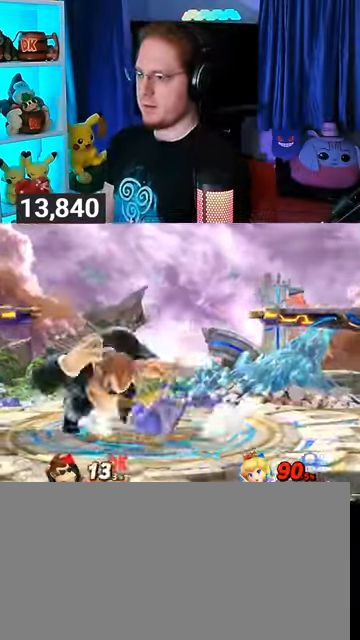
{"buttons": ["Y"], "left_stick": "up-right", "right_stick": "center", "events": [[33, "Y", "up"], [33, "left_stick", "up-right"], [133, "Y", "down"], [167, "Y", "up"], [233, "Y", "down"], [300, "Y", "up"], [333, "Y", "down"], [400, "Y", "up"], [433, "Y", "down"]]}
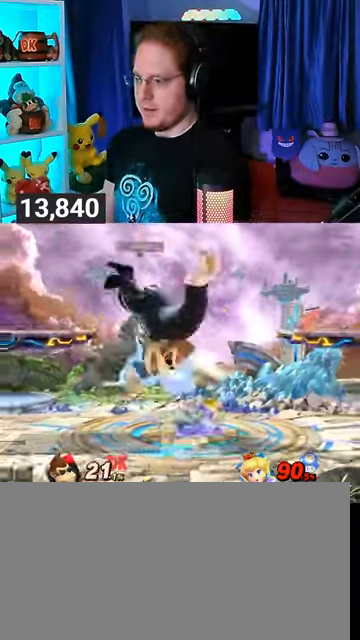
{"buttons": [], "left_stick": "up", "right_stick": "center", "events": [[33, "Y", "up"], [100, "Y", "down"], [133, "Y", "up"], [167, "left_stick", "up"], [233, "Y", "down"], [267, "Y", "up"], [300, "Y", "down"], [333, "Y", "up"], [433, "Y", "down"], [500, "Y", "up"]]}
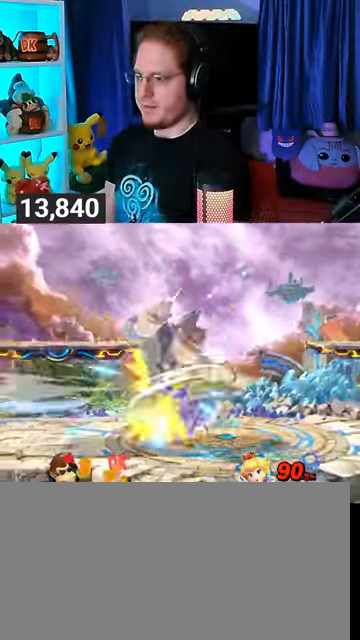
{"buttons": ["Y"], "left_stick": "up-right", "right_stick": "center", "events": [[67, "Y", "down"], [67, "left_stick", "up-right"], [133, "Y", "up"], [200, "Y", "down"], [233, "Y", "up"], [333, "Y", "down"], [367, "Y", "up"], [400, "Y", "down"]]}
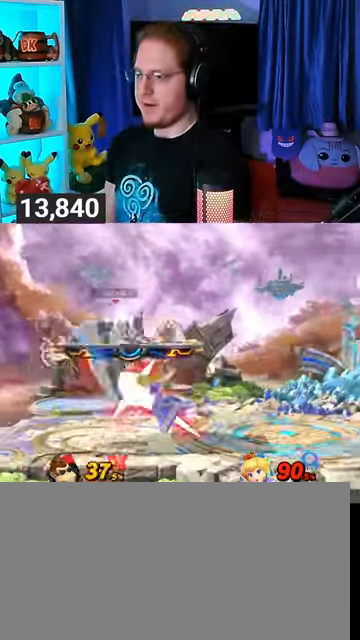
{"buttons": [], "left_stick": "up-right", "right_stick": "center", "events": [[33, "Y", "up"], [67, "Y", "down"], [100, "Y", "up"], [167, "Y", "down"], [233, "Y", "up"], [300, "Y", "down"], [333, "Y", "up"], [433, "Y", "down"], [467, "Y", "up"]]}
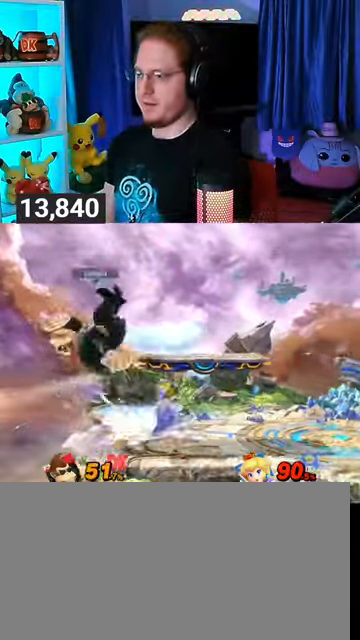
{"buttons": ["Y"], "left_stick": "up-right", "right_stick": "center", "events": [[33, "Y", "down"], [133, "Y", "up"], [167, "Y", "down"], [233, "Y", "up"], [333, "Y", "down"], [367, "Y", "up"], [400, "Y", "down"]]}
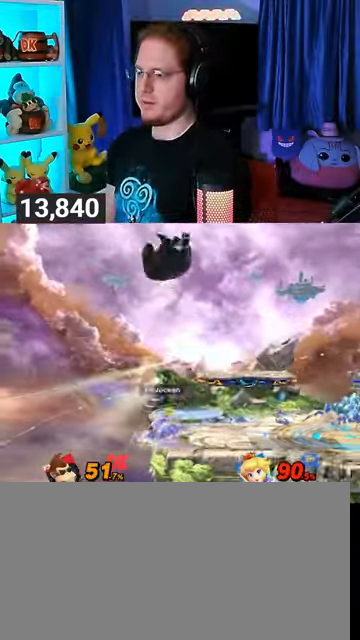
{"buttons": [], "left_stick": "right", "right_stick": "center", "events": [[33, "Y", "up"], [200, "left_stick", "center"], [433, "left_stick", "right"]]}
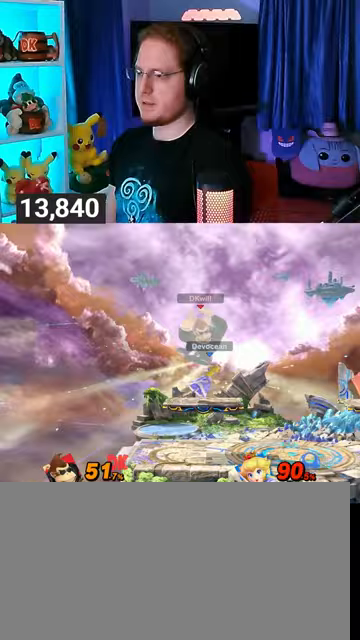
{"buttons": [], "left_stick": "down-right", "right_stick": "center", "events": [[67, "left_stick", "center"], [200, "left_stick", "right"], [367, "left_stick", "down-right"]]}